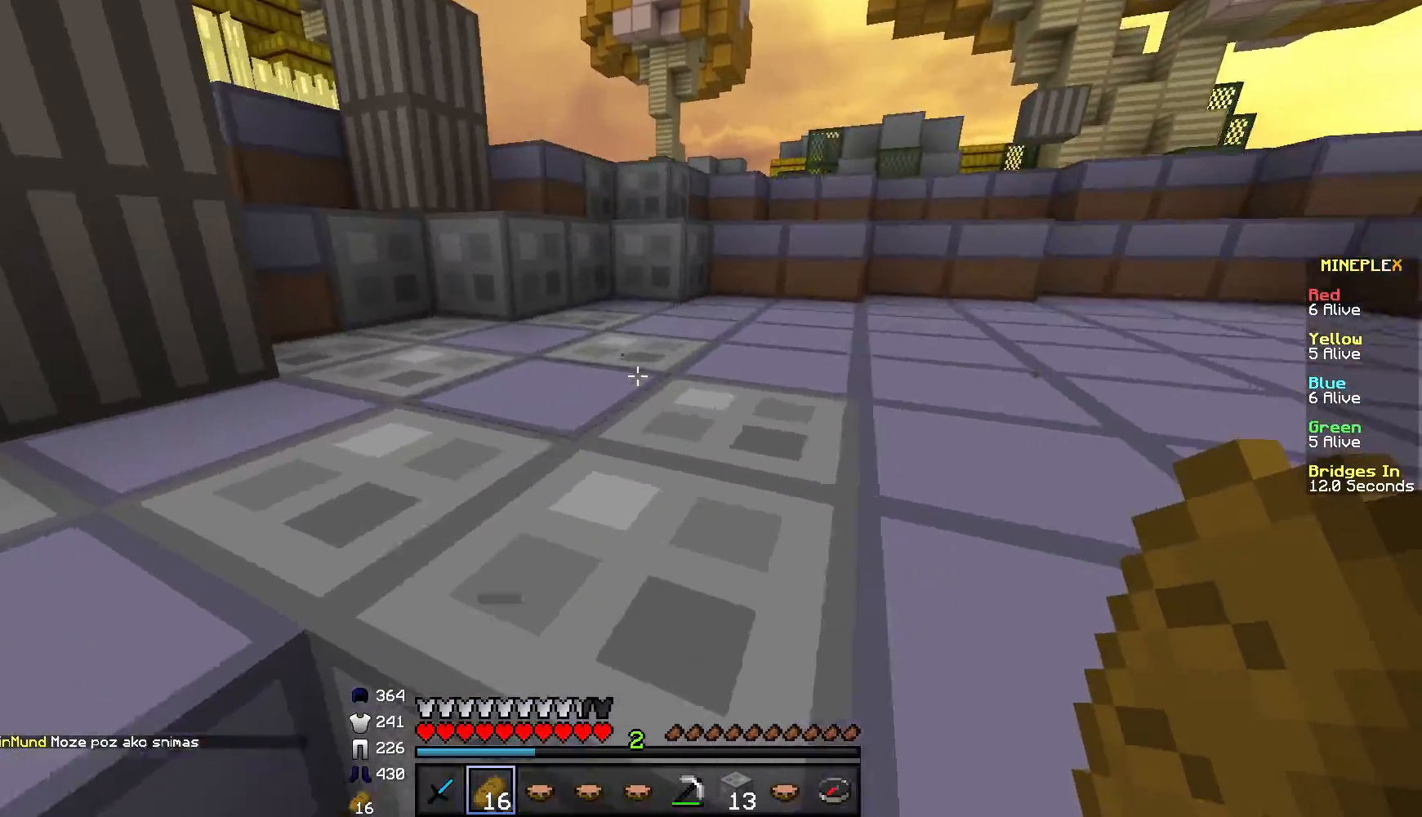
Gameplay with keyboard and mouse; each line is a JSON object with the keys and mouse buttons held at the frame after it. "events" lists presses ("down") and releases ("up") of "a", "d", "s", "w", "mouse_left" and "mouse_right" between this image and that frame as [ms after this image, input, new state], when the widget could be followed in between. "mouse_left", "mouse_right" = the "left", "right" buttons of the "mouse" list. No other keys are recorded. Fast repeated clicks can show as one long hold. Mouse movement is not recorded.
{"keys": ["w"], "mouse": [], "events": []}
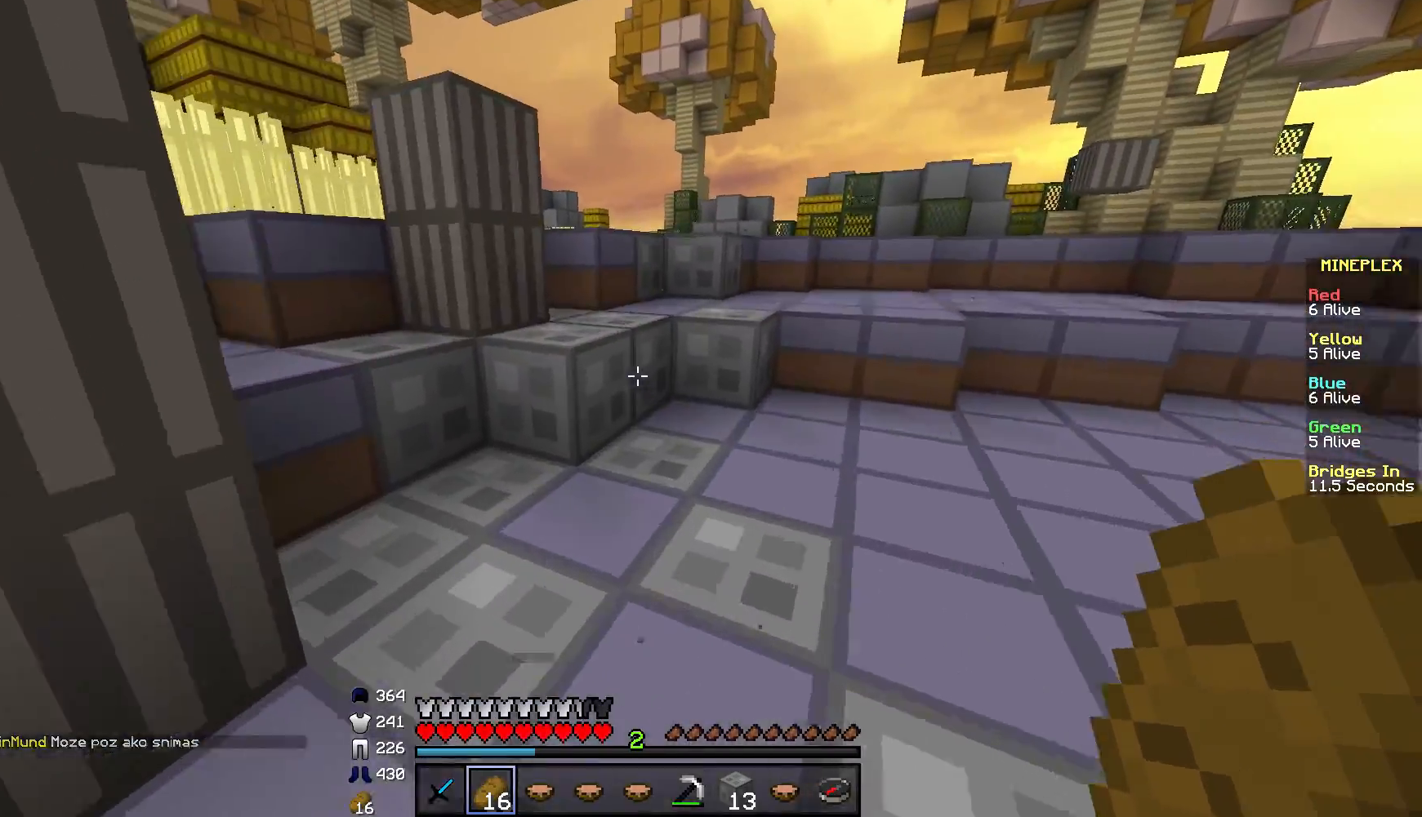
{"keys": ["w"], "mouse": [], "events": []}
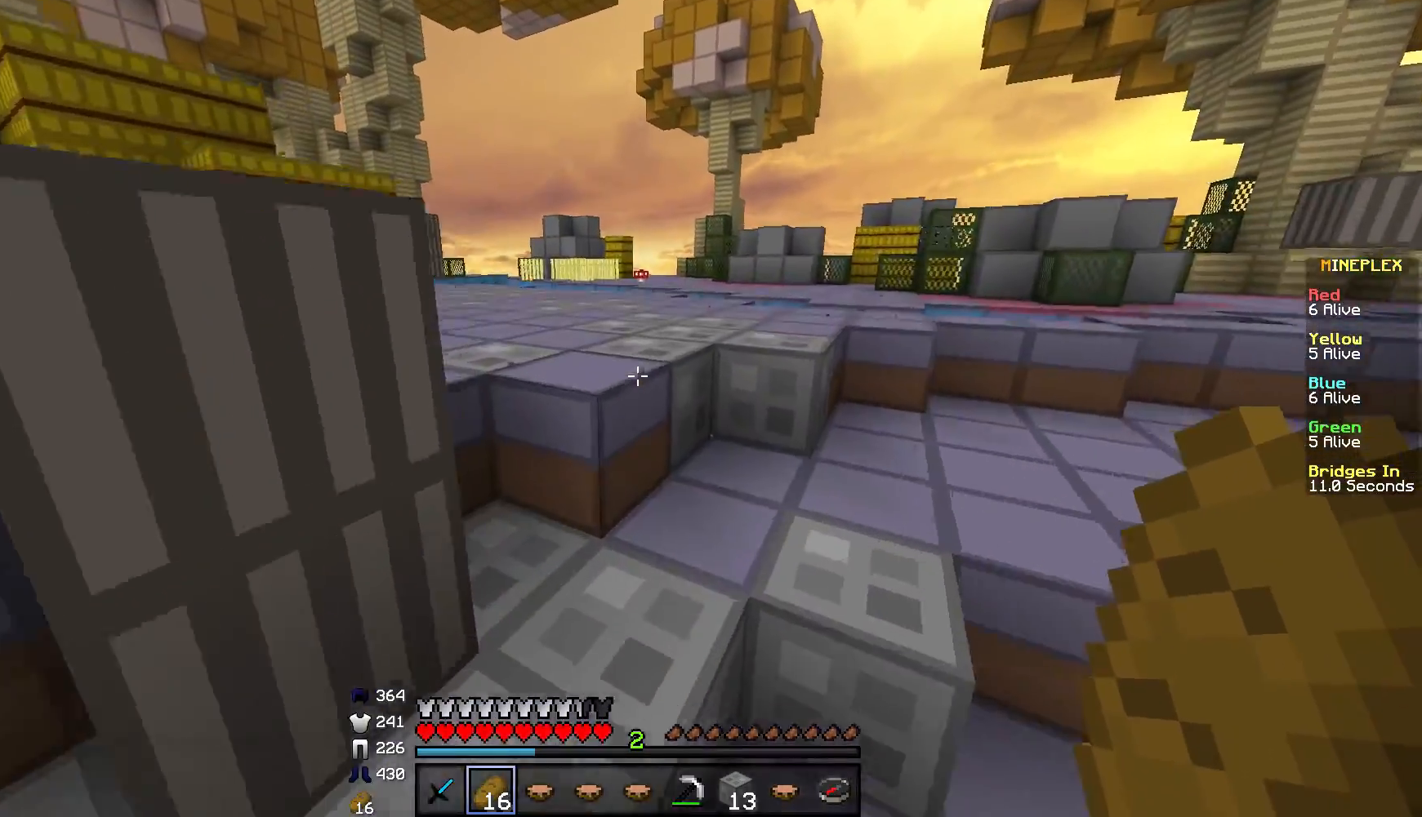
{"keys": ["w"], "mouse": [], "events": []}
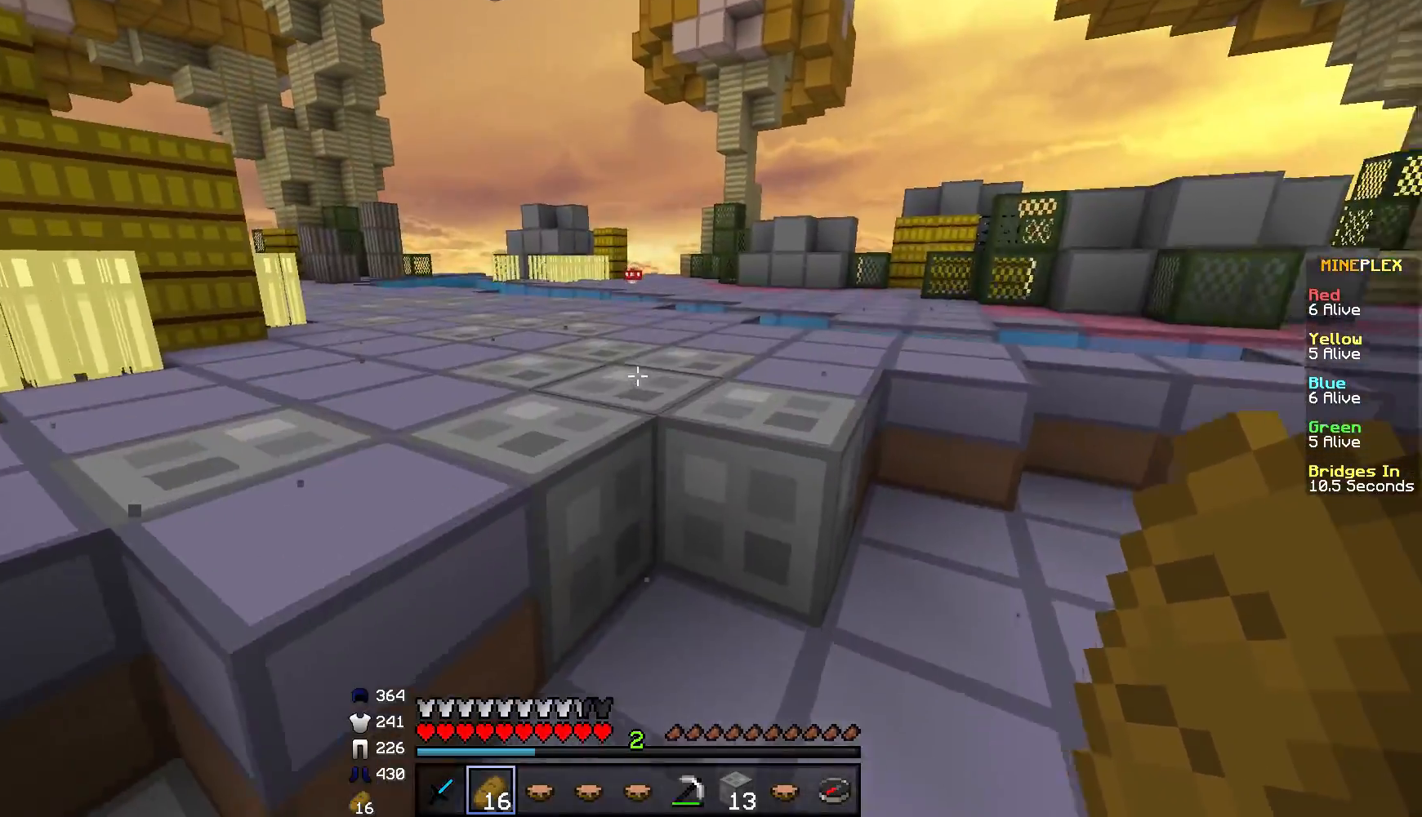
{"keys": [], "mouse": [], "events": [[317, "w", "up"]]}
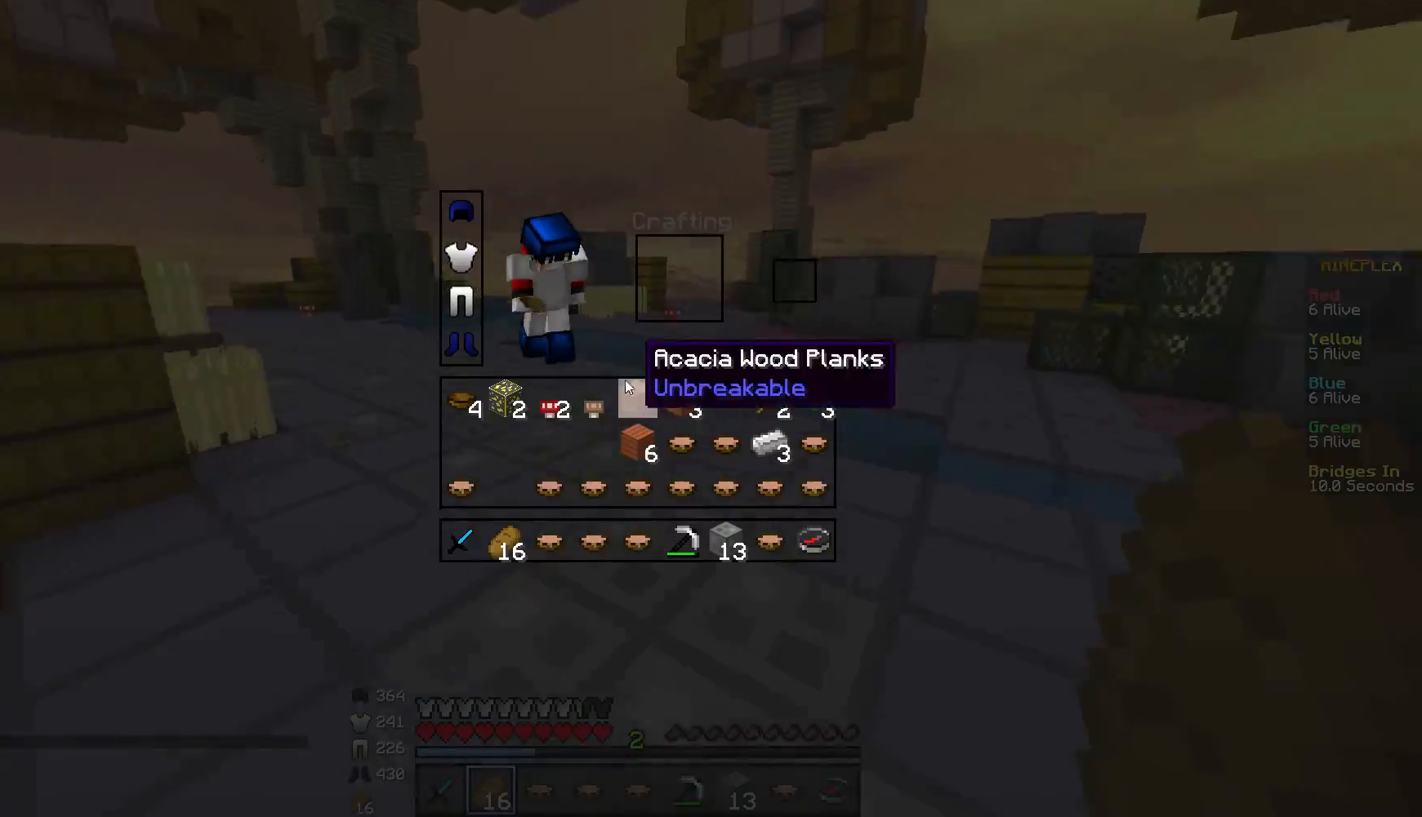
{"keys": [], "mouse": [], "events": []}
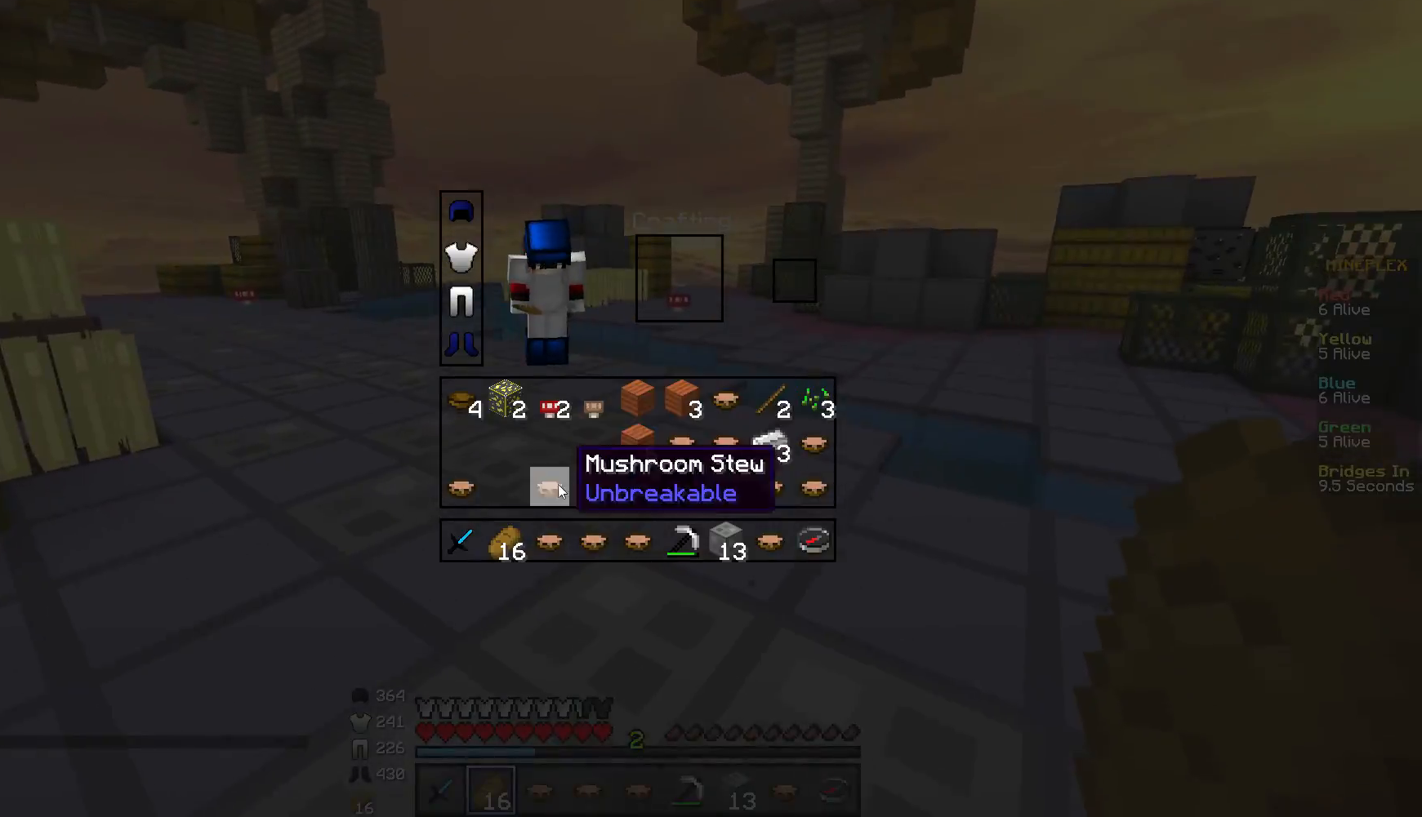
{"keys": ["w"], "mouse": [], "events": [[367, "w", "down"]]}
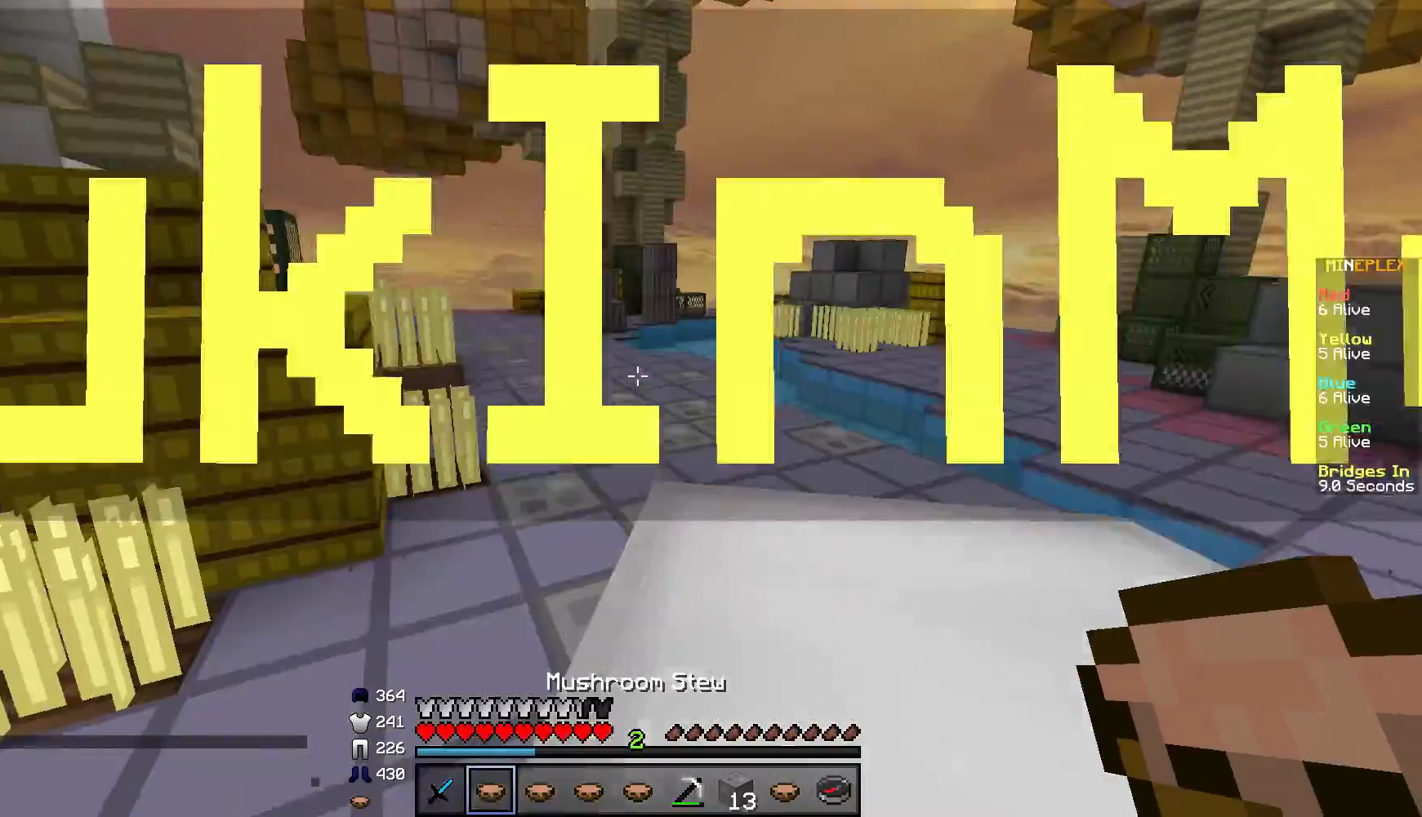
{"keys": ["w"], "mouse": [], "events": []}
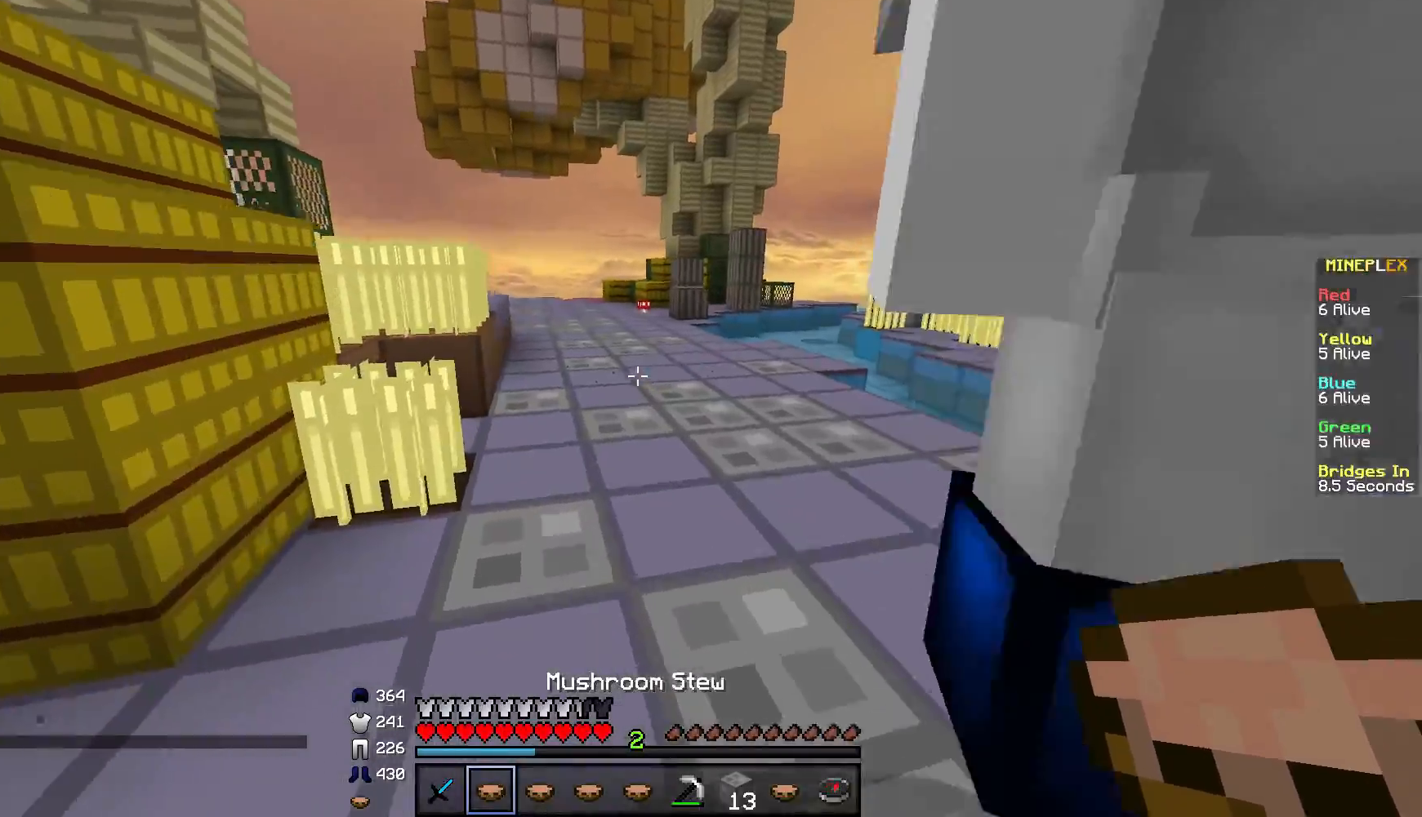
{"keys": ["w"], "mouse": [], "events": []}
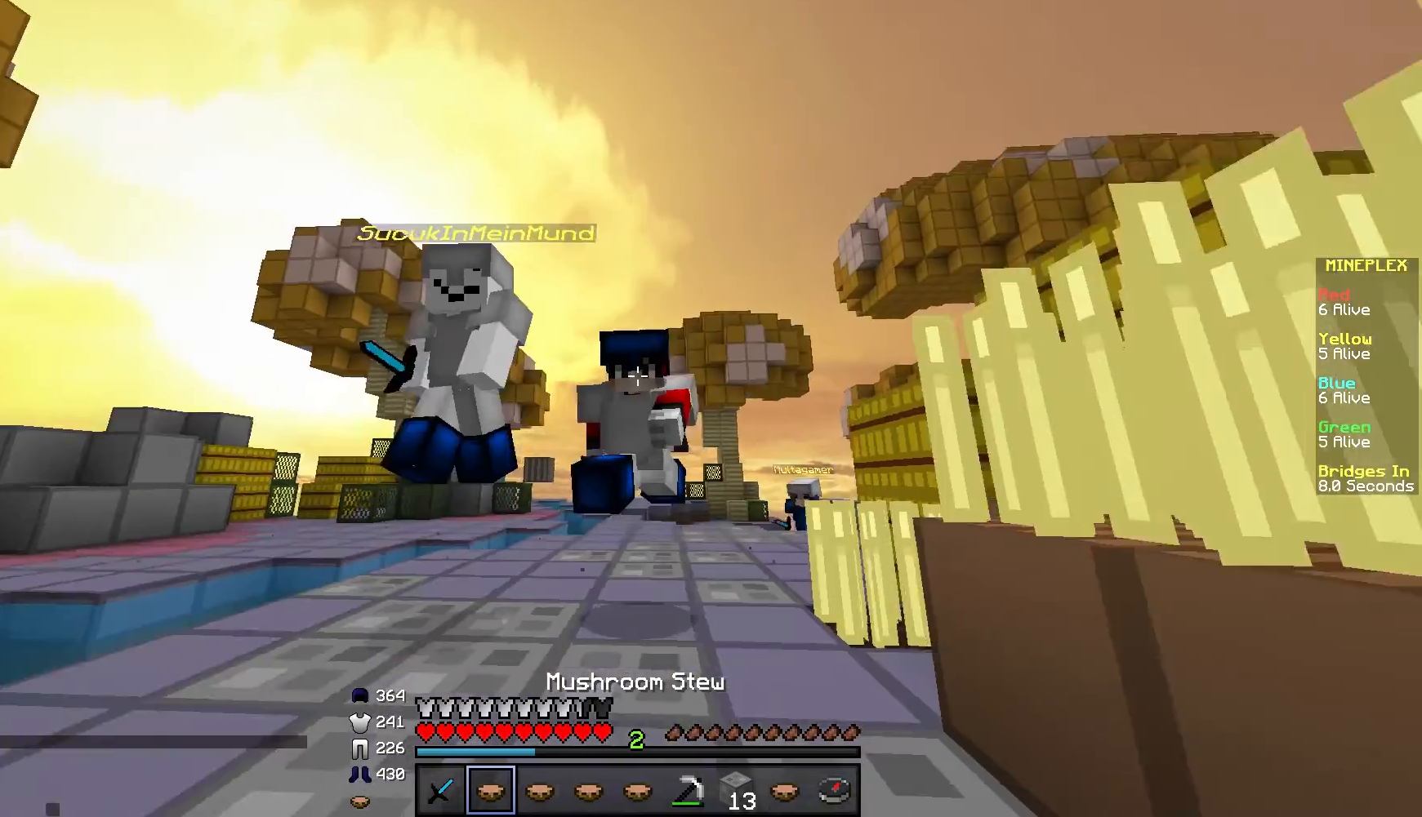
{"keys": ["w"], "mouse": [], "events": []}
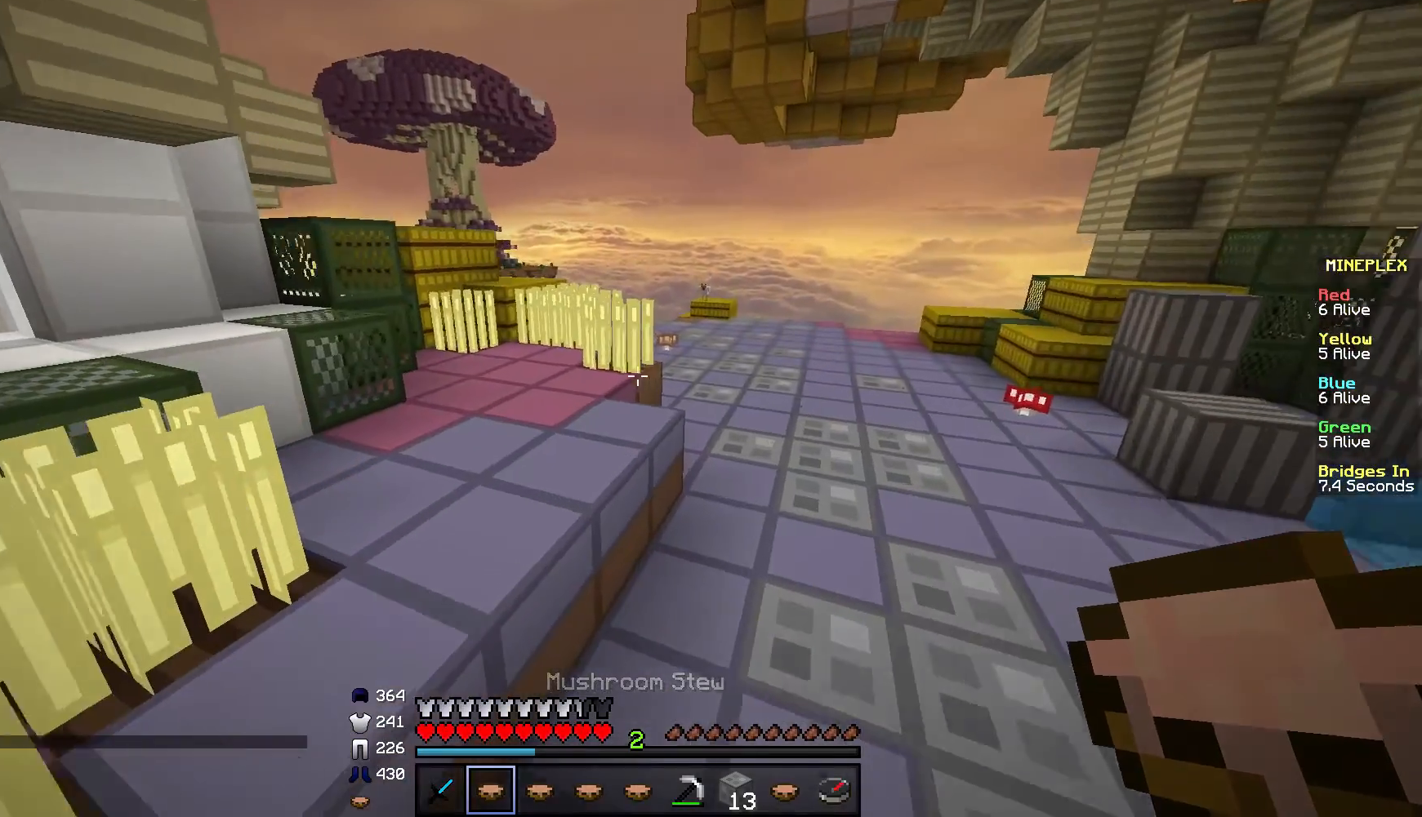
{"keys": ["d", "w"], "mouse": [], "events": [[300, "d", "down"]]}
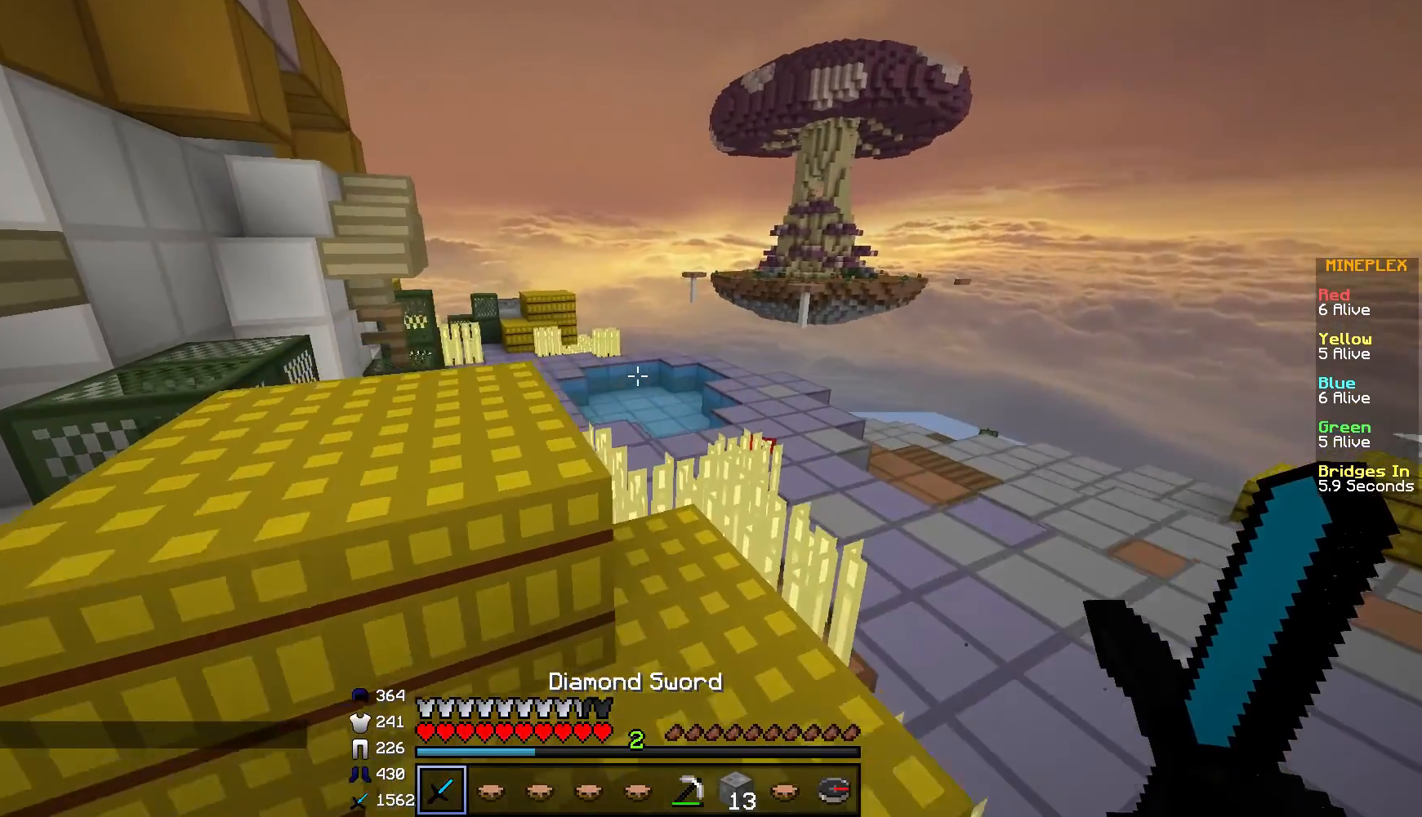
{"keys": [], "mouse": [], "events": [[167, "d", "up"], [334, "w", "up"]]}
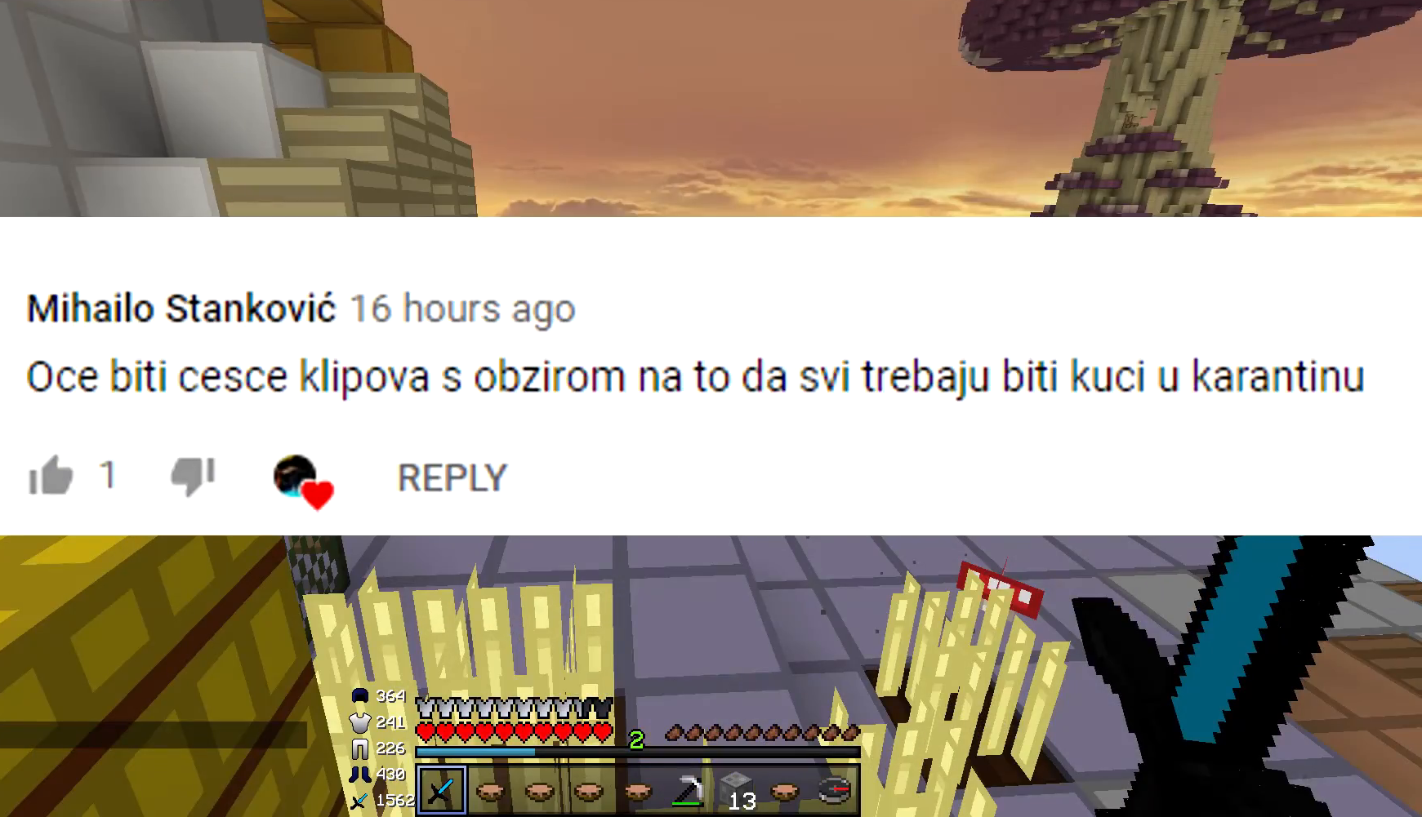
{"keys": [], "mouse": [], "events": []}
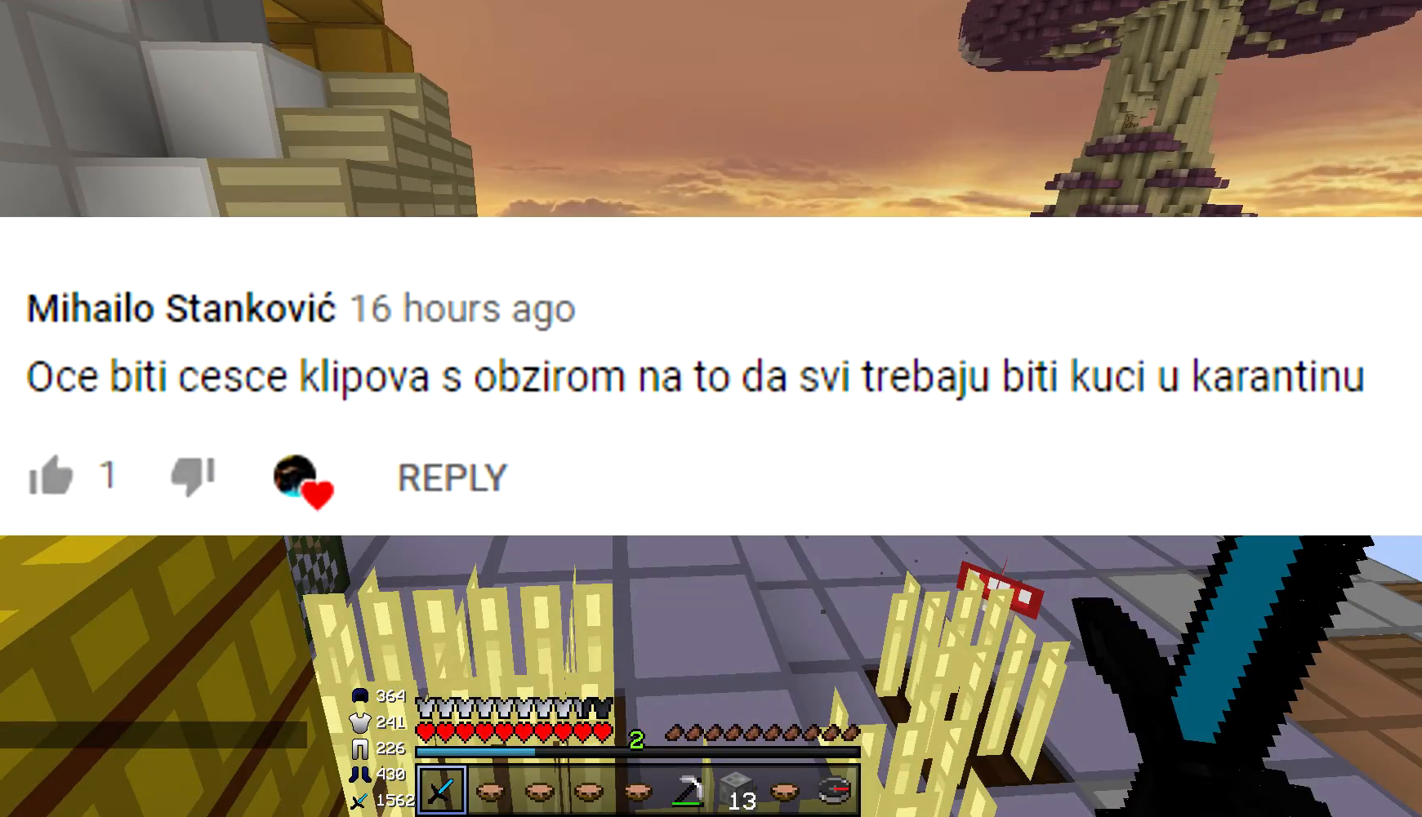
{"keys": [], "mouse": [], "events": []}
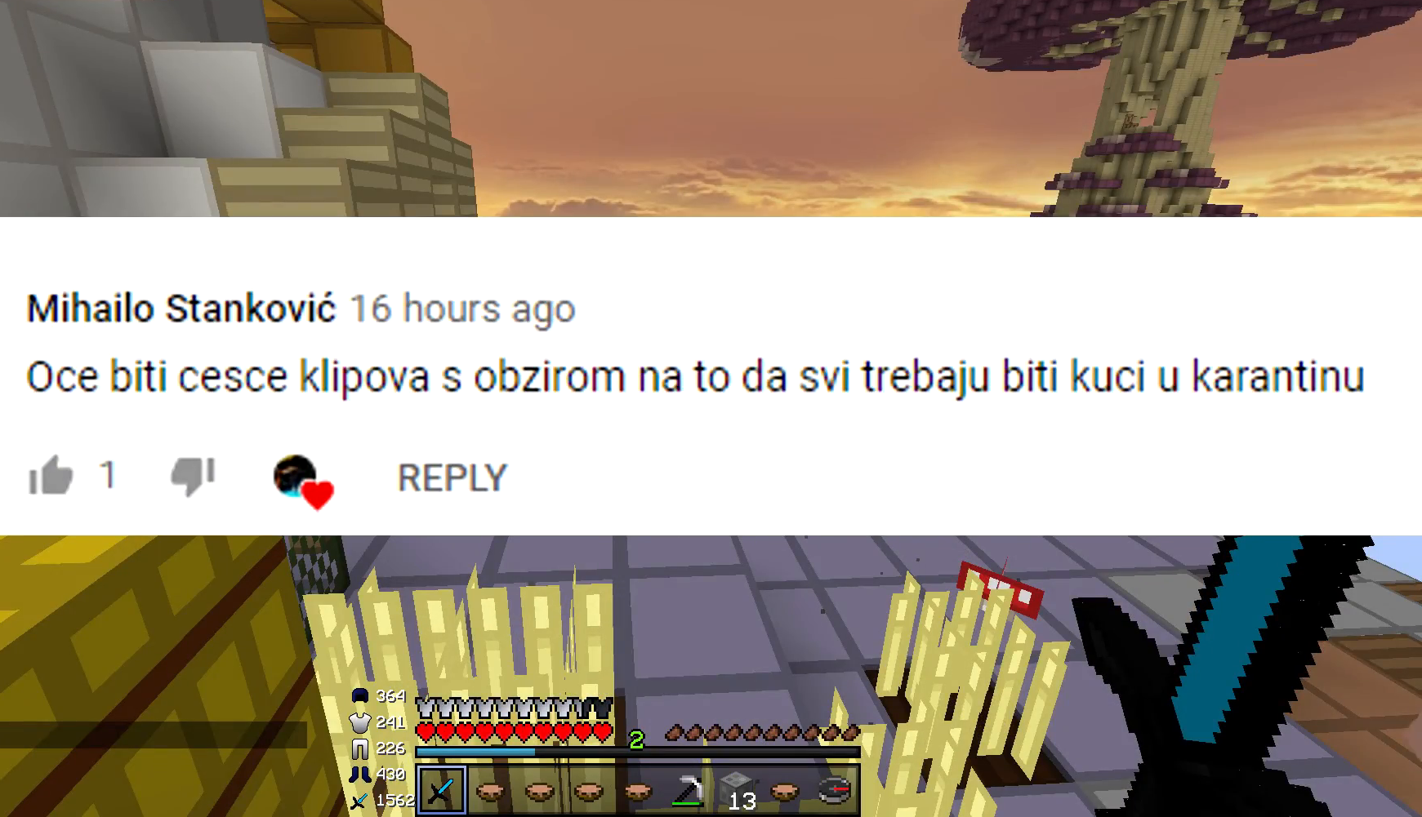
{"keys": [], "mouse": [], "events": []}
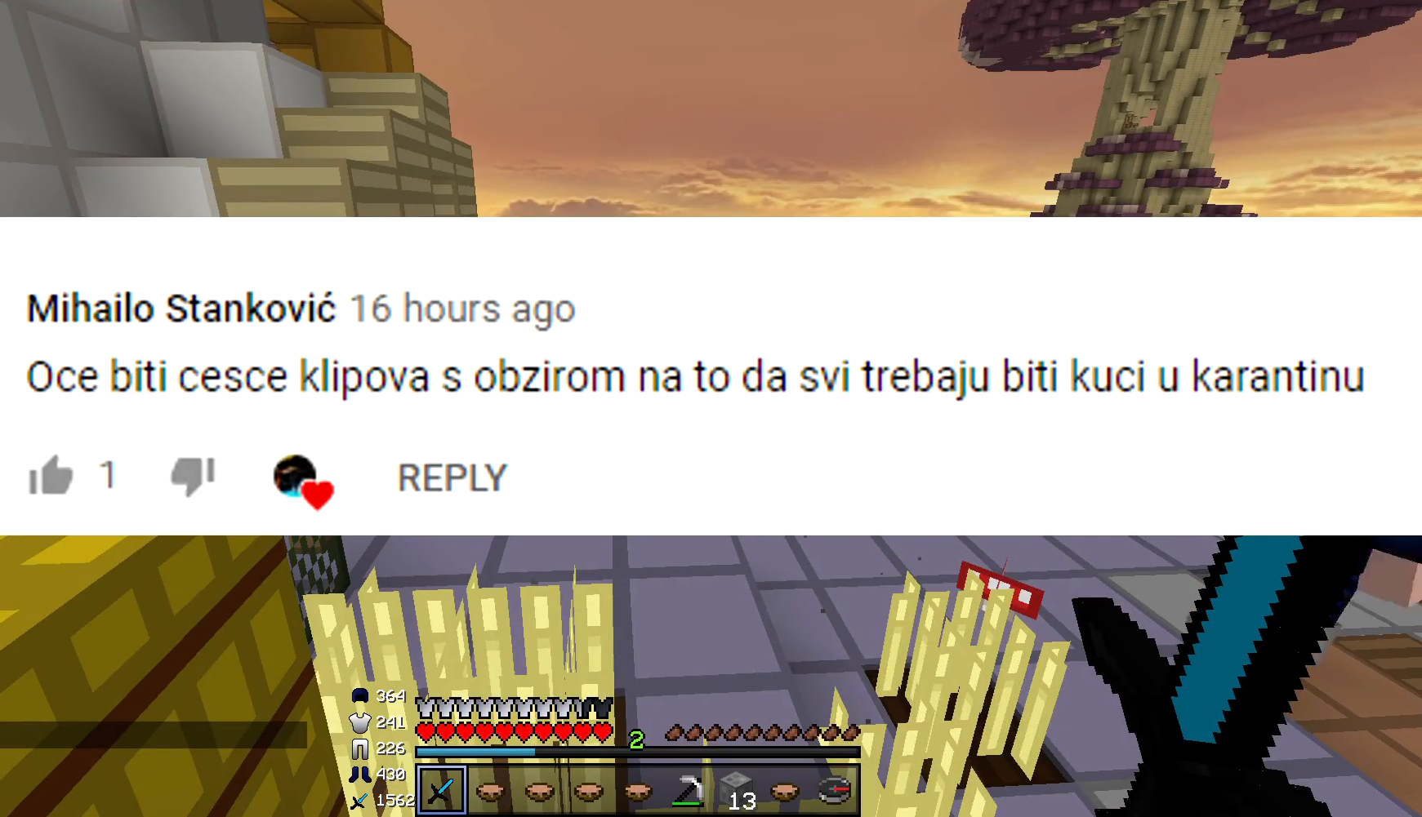
{"keys": [], "mouse": [], "events": []}
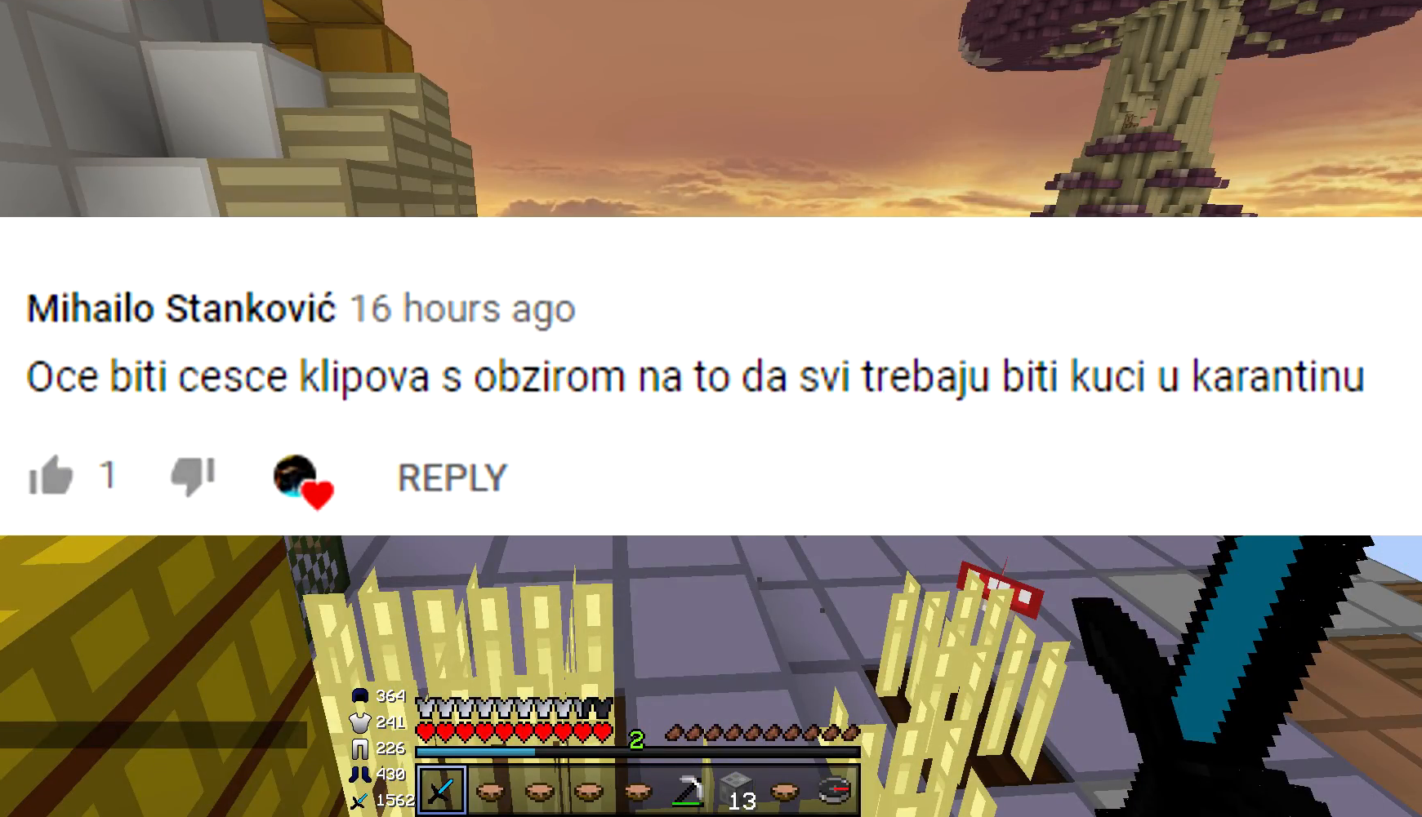
{"keys": [], "mouse": [], "events": []}
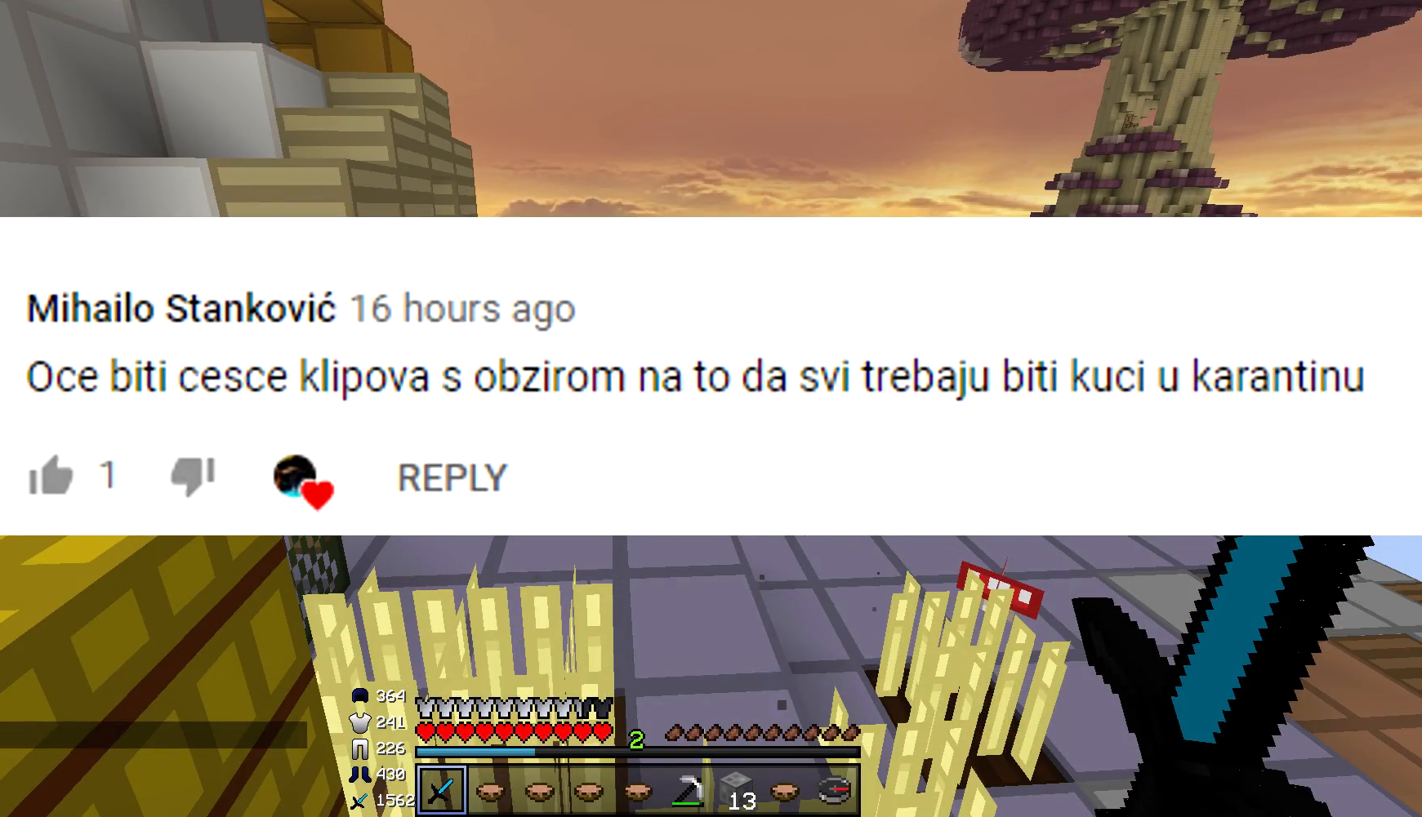
{"keys": ["w"], "mouse": [], "events": [[234, "a", "down"], [234, "w", "down"], [418, "a", "up"]]}
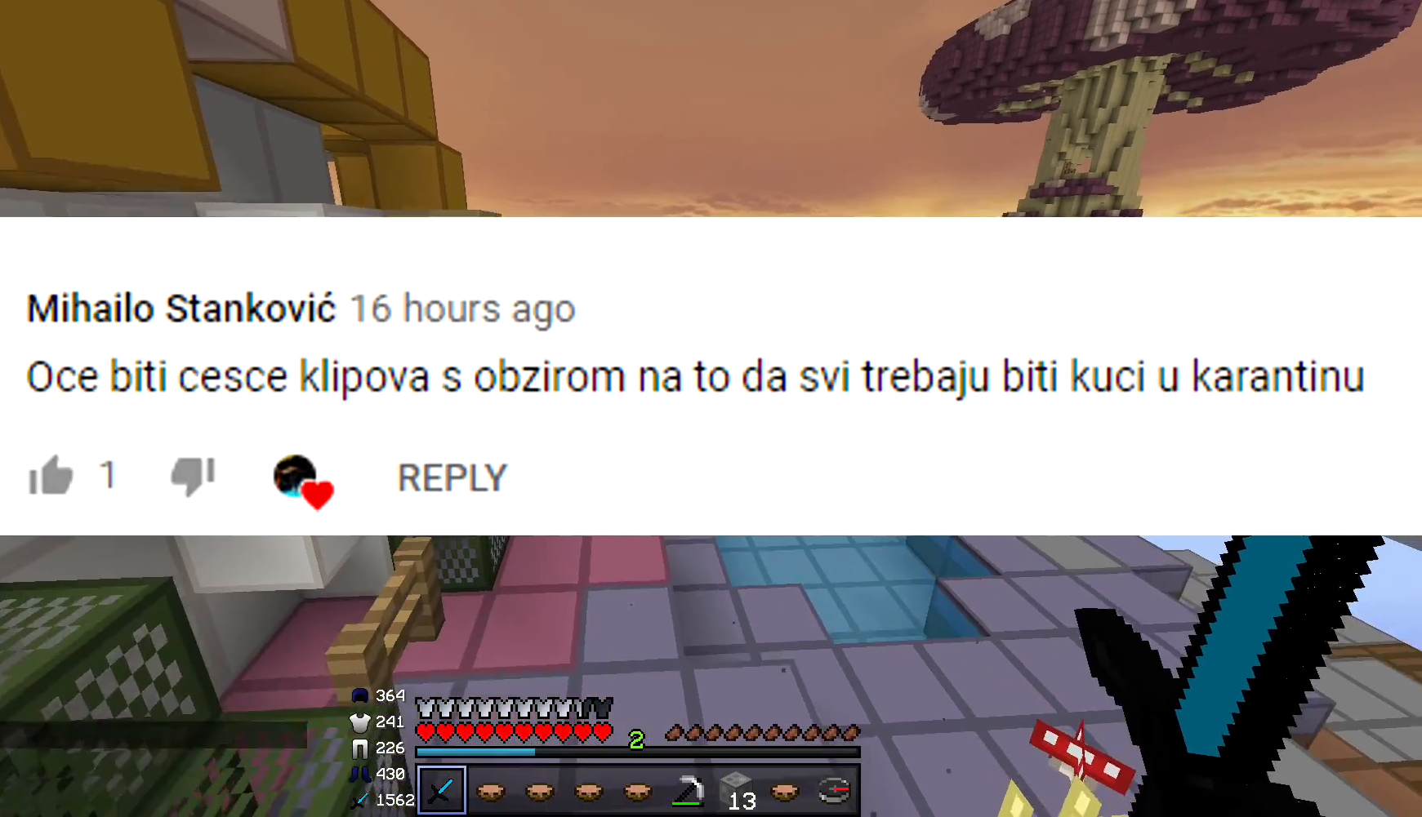
{"keys": ["w"], "mouse": [], "events": []}
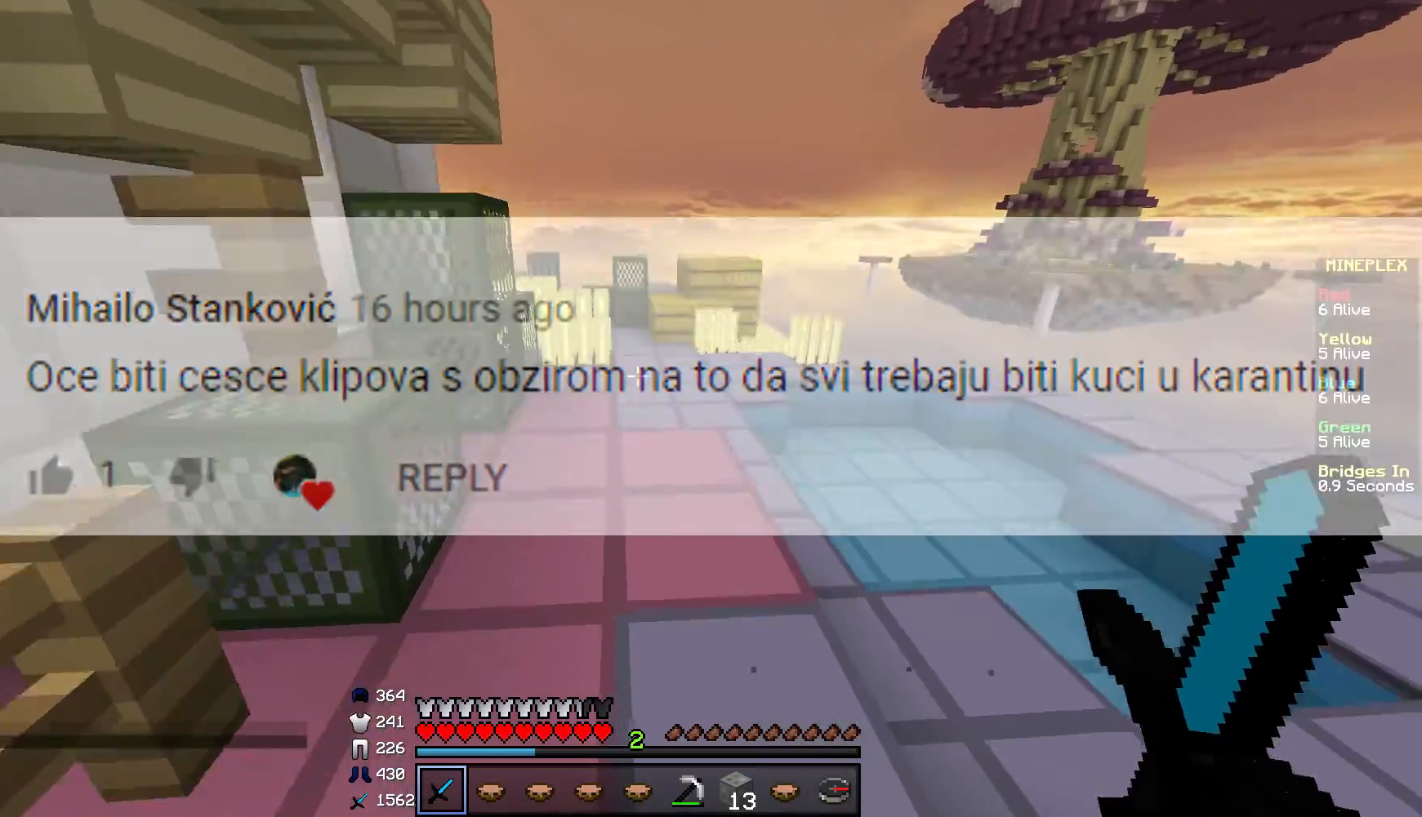
{"keys": ["w"], "mouse": [], "events": []}
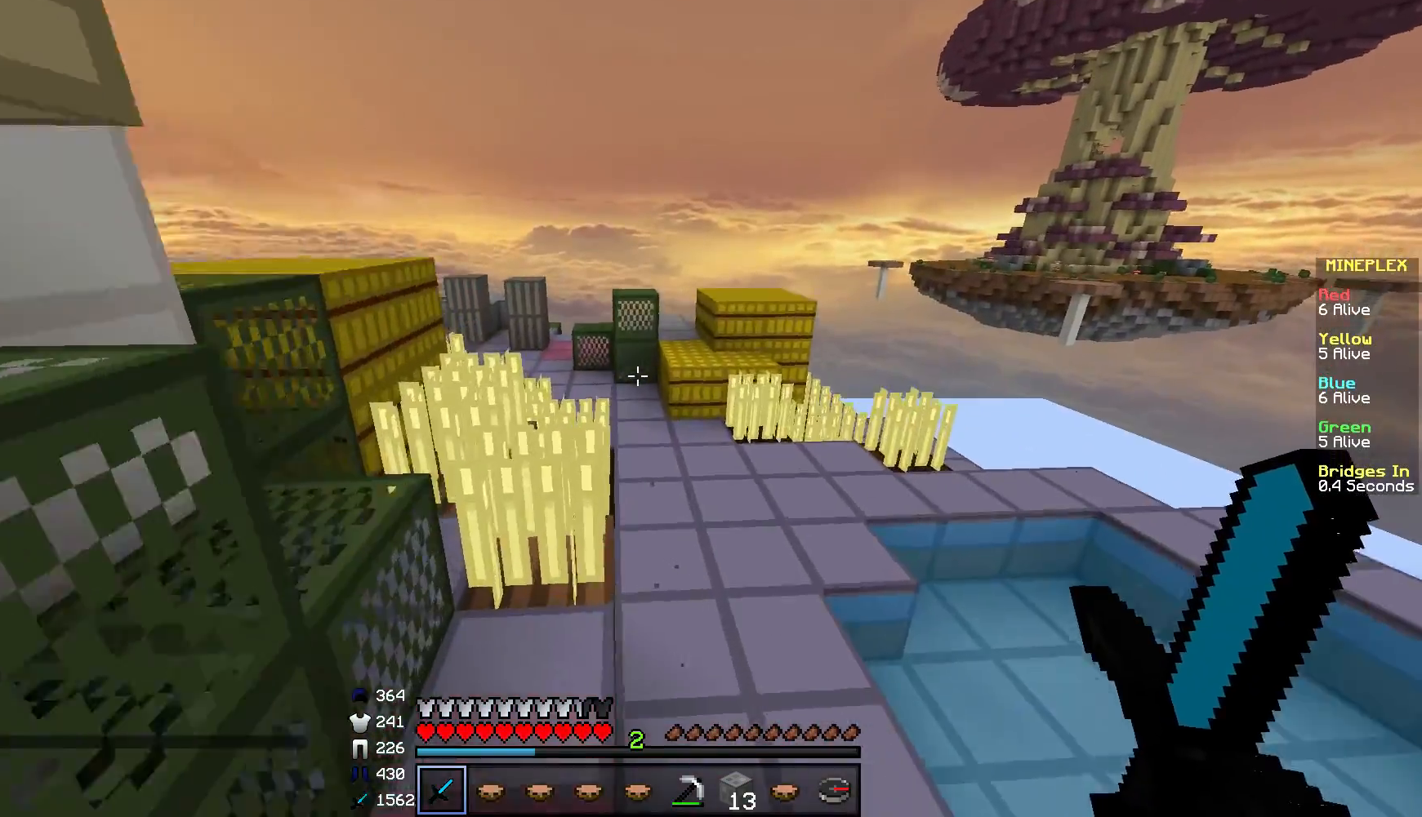
{"keys": ["a", "w"], "mouse": [], "events": [[284, "a", "down"]]}
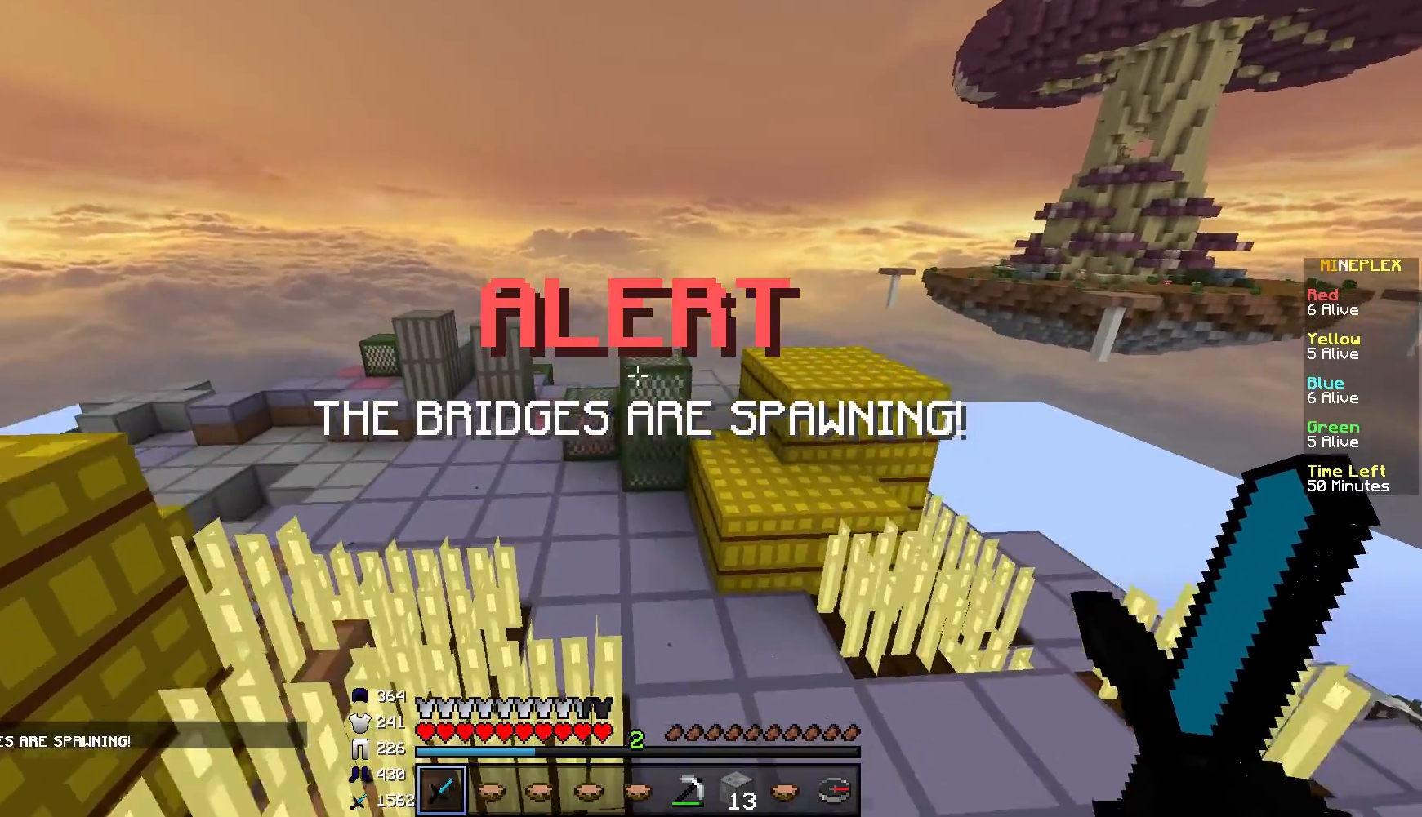
{"keys": ["a", "w"], "mouse": [], "events": []}
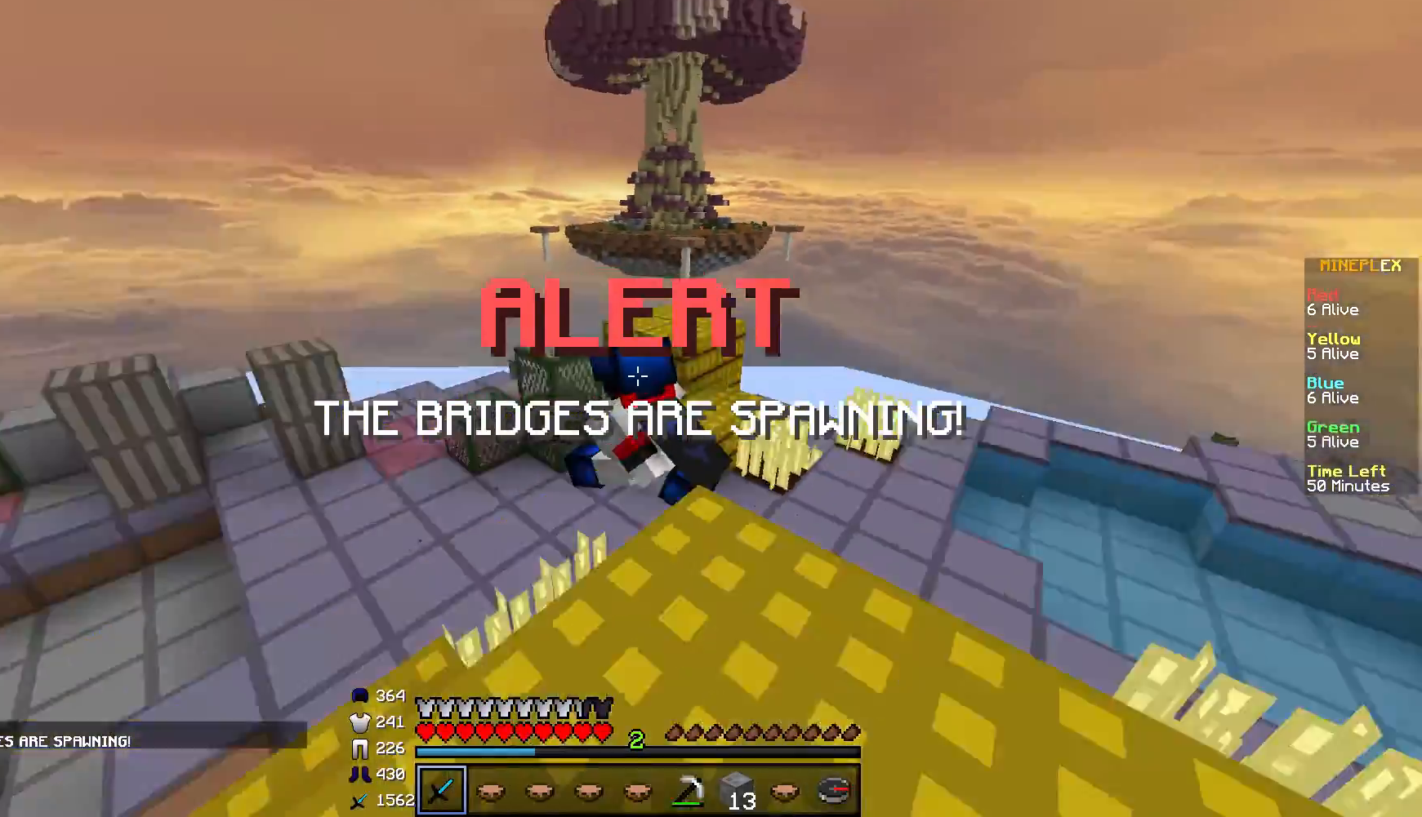
{"keys": ["d", "w"], "mouse": [], "events": [[117, "w", "up"], [284, "w", "down"], [300, "a", "up"], [484, "d", "down"]]}
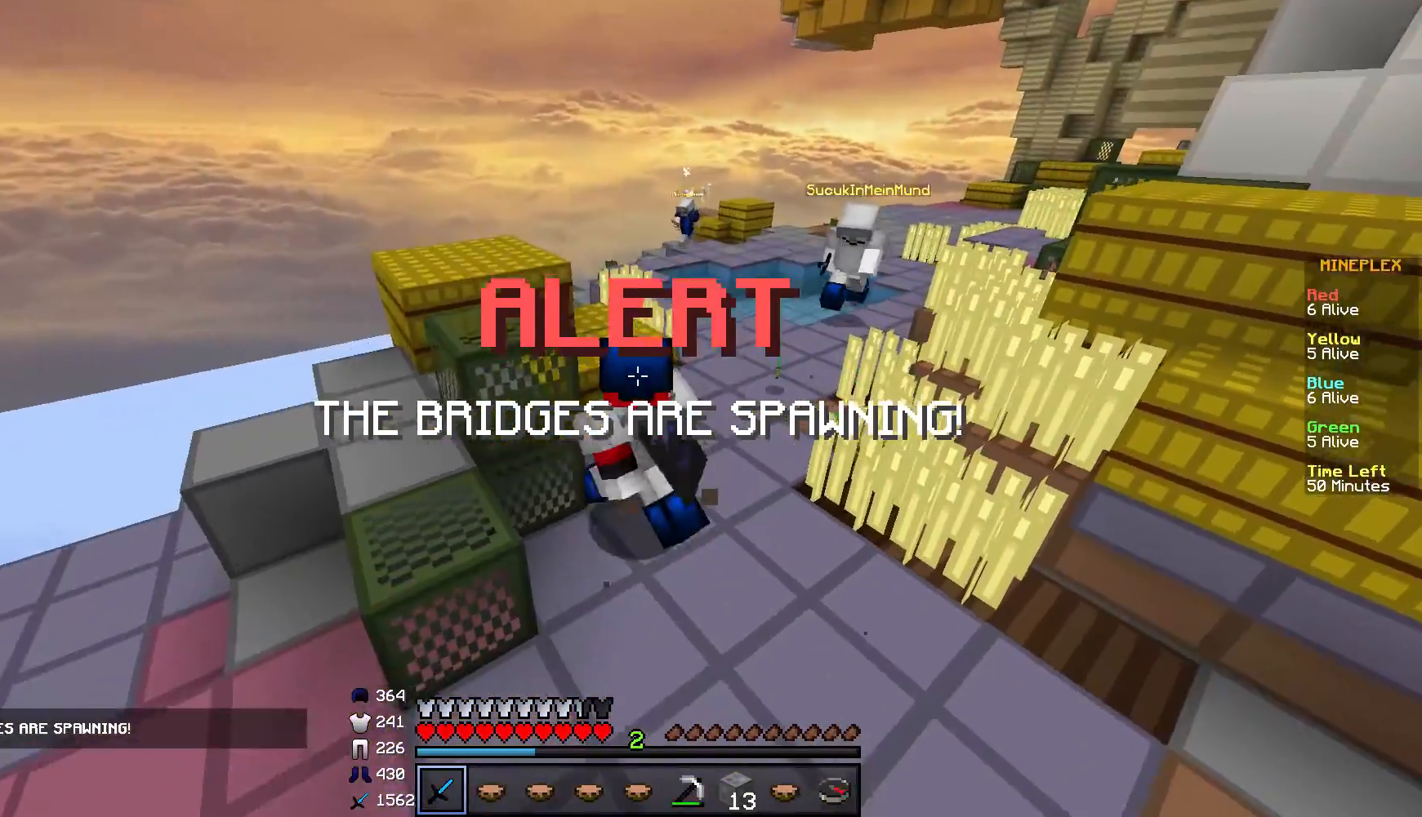
{"keys": ["d", "w"], "mouse": [], "events": []}
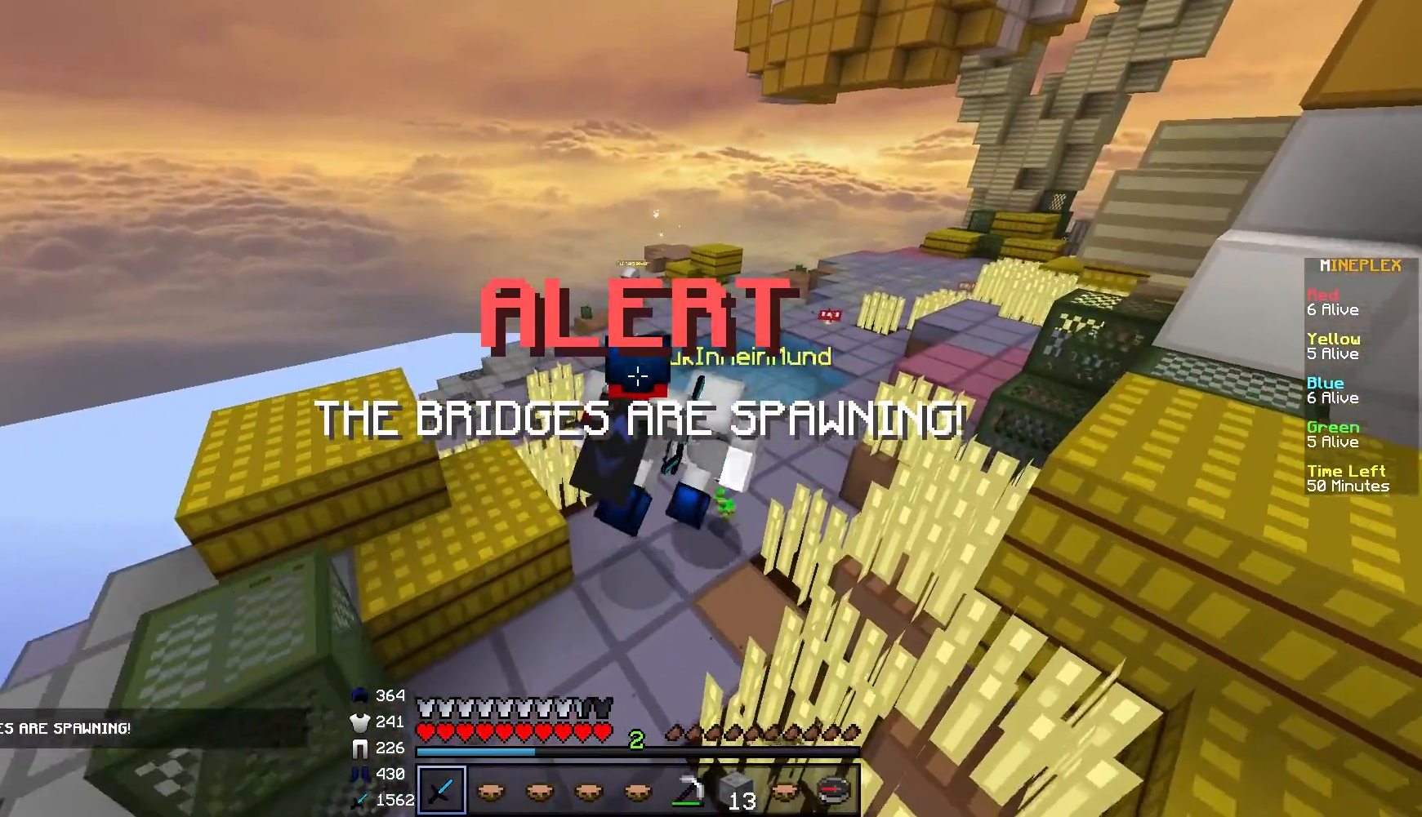
{"keys": ["d", "w"], "mouse": [], "events": []}
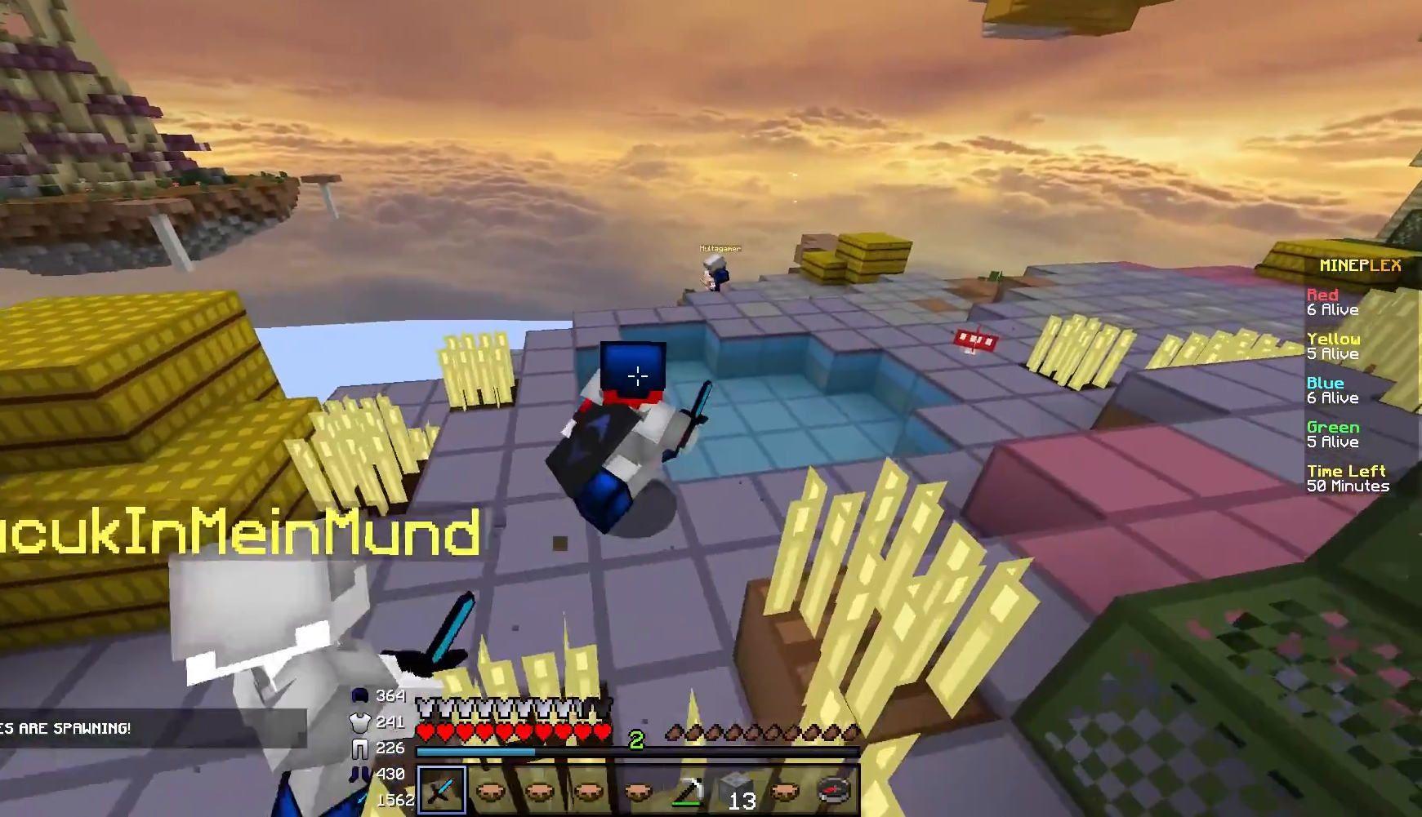
{"keys": [], "mouse": [], "events": [[51, "w", "up"], [67, "d", "up"]]}
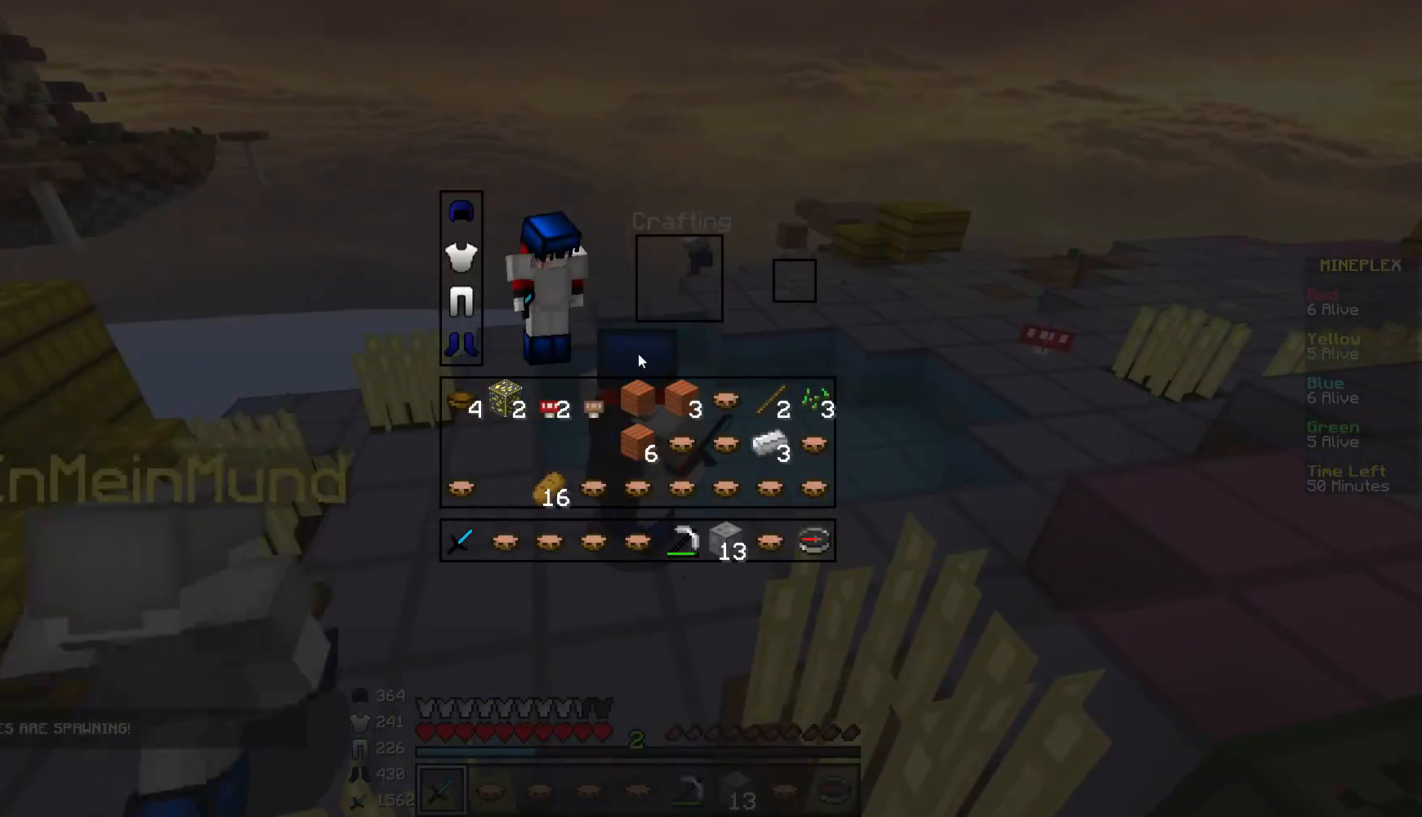
{"keys": [], "mouse": [], "events": []}
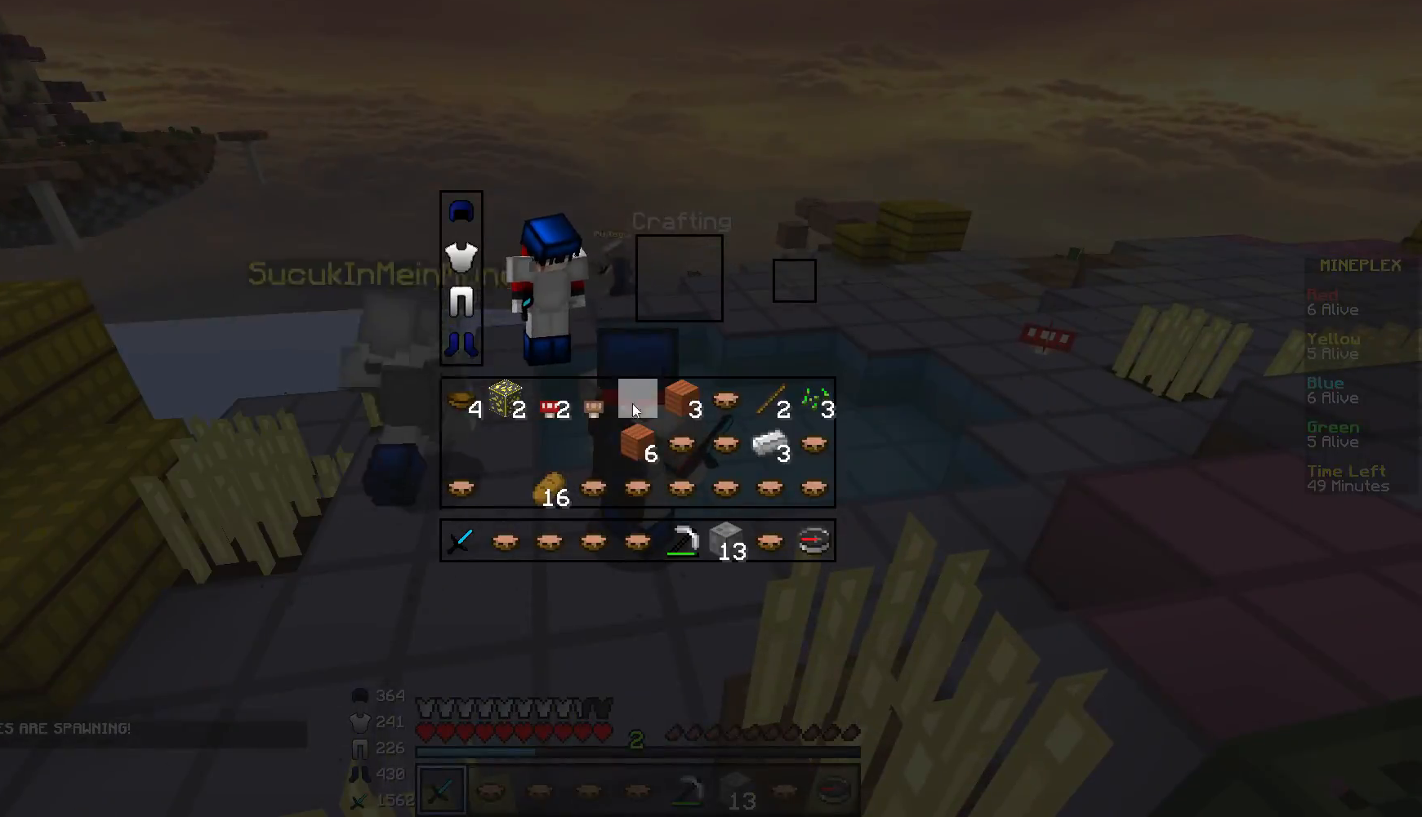
{"keys": [], "mouse": [], "events": []}
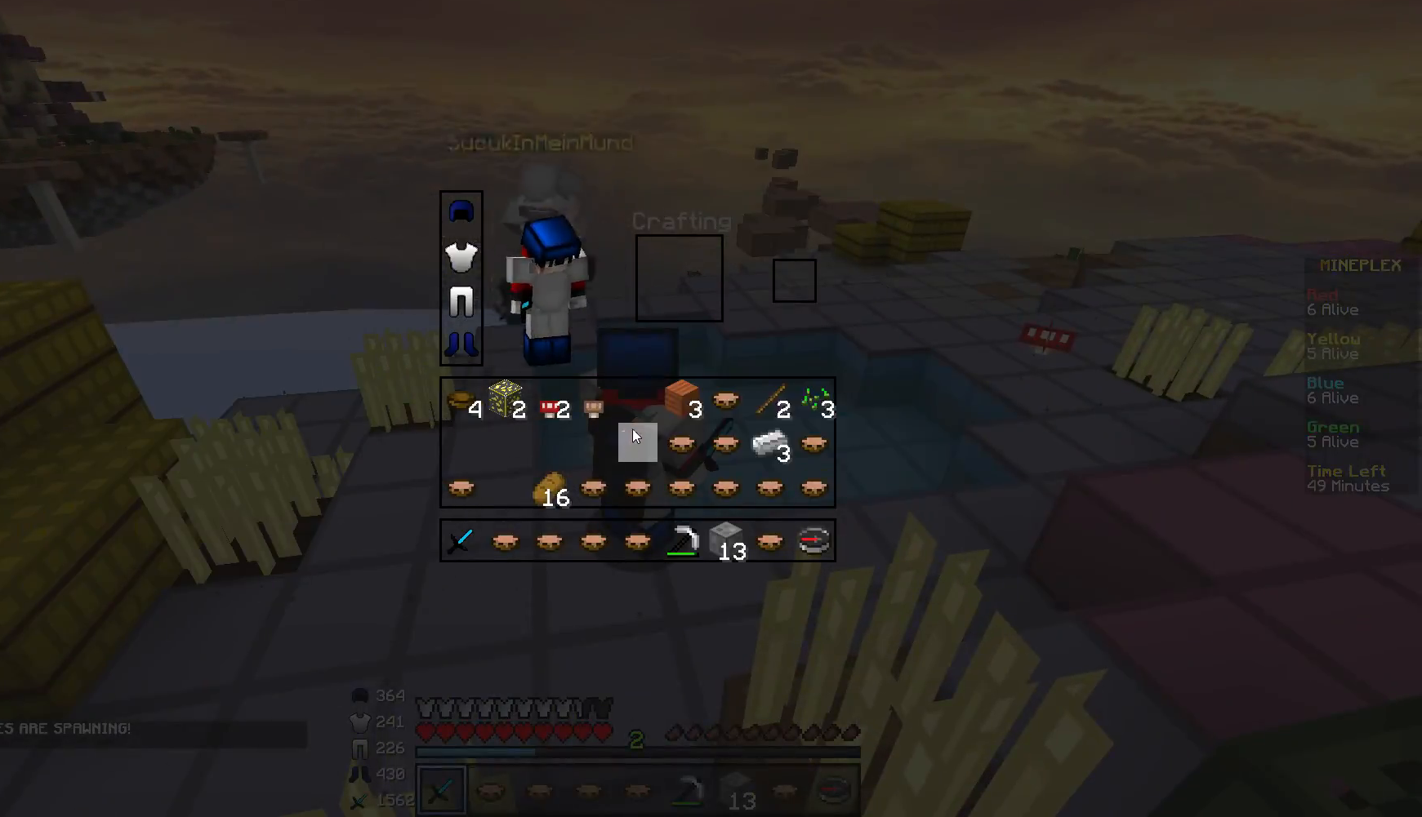
{"keys": [], "mouse": [], "events": []}
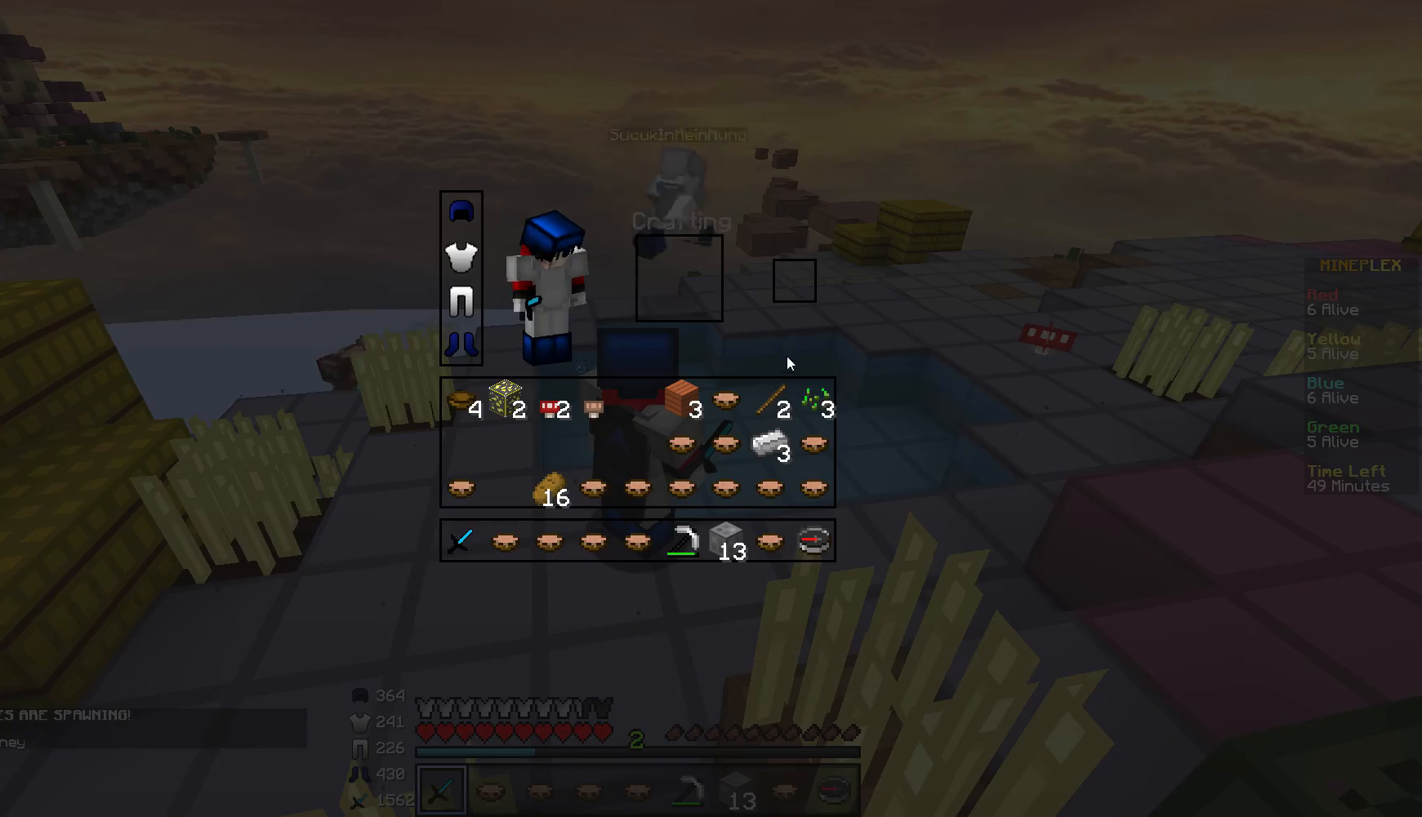
{"keys": [], "mouse": [], "events": []}